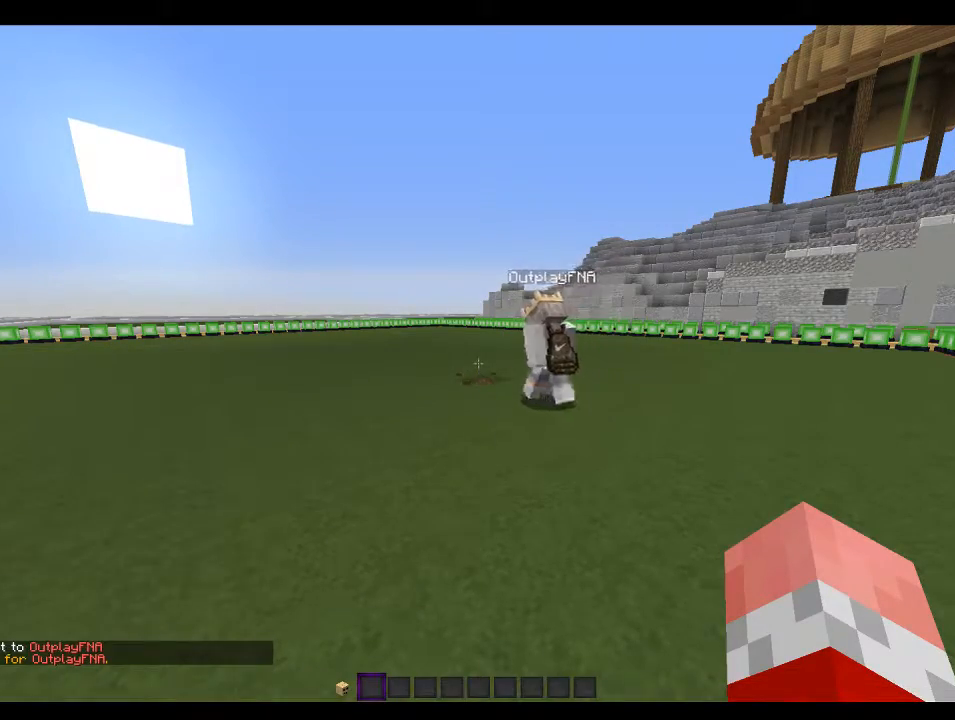
Gameplay with keyboard and mouse; each line is a JSON object with the keys and mouse buttons held at the frame after it. "events" lists presses ("down") and releases ("up") of "a", "d", "s", "w", "mouse_left" and "mouse_right" between this image and that frame as [ms after this image, input, new state], when the widget could be followed in between. "mouse_left", "mouse_right" = the "left", "right" buttons of the "mouse" list. No other keys are recorded. Fast repeated clicks can show as one long hold. Mouse movement is not recorded.
{"keys": ["d", "w"], "mouse": [], "events": [[133, "w", "down"], [300, "d", "down"]]}
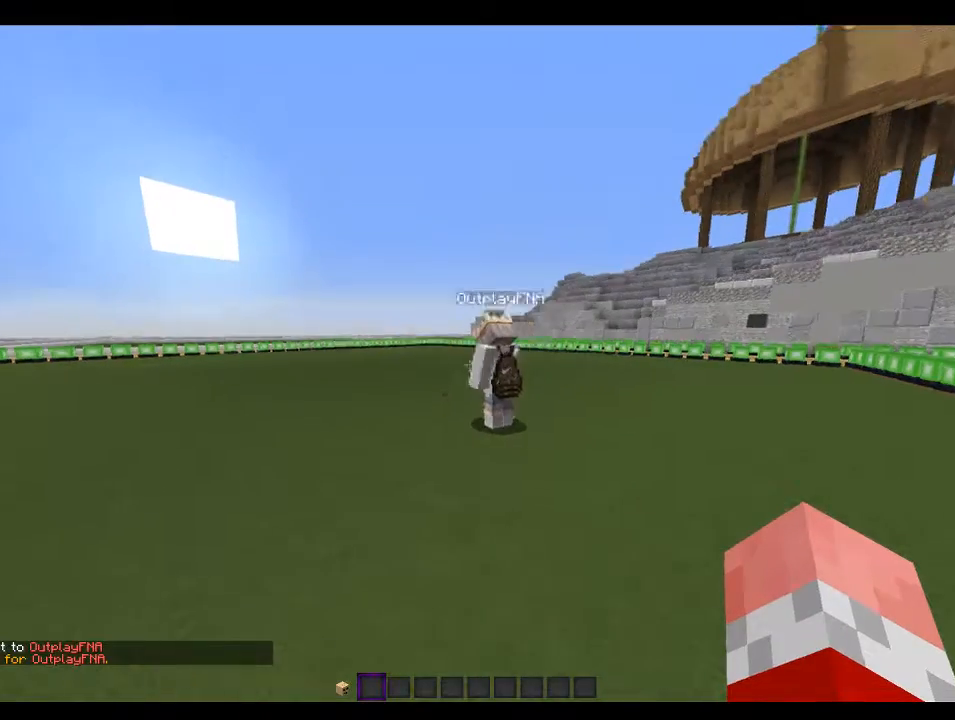
{"keys": ["w"], "mouse": ["right"], "events": [[300, "d", "up"], [433, "mouse_right", "down"]]}
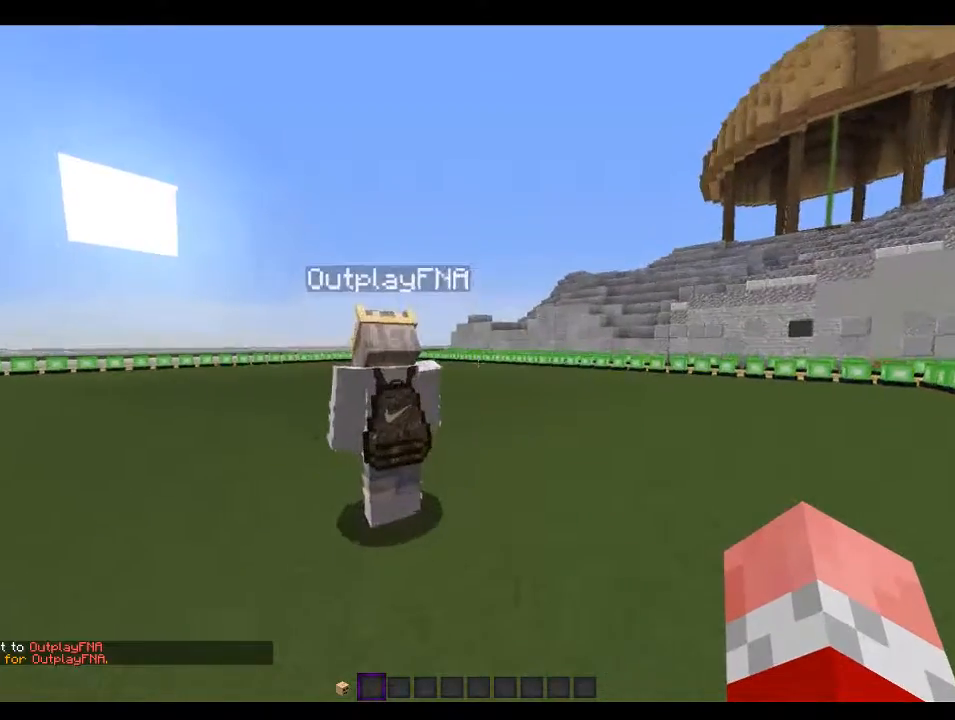
{"keys": ["a", "w"], "mouse": [], "events": [[100, "w", "up"], [166, "a", "down"], [166, "mouse_right", "up"], [166, "w", "down"]]}
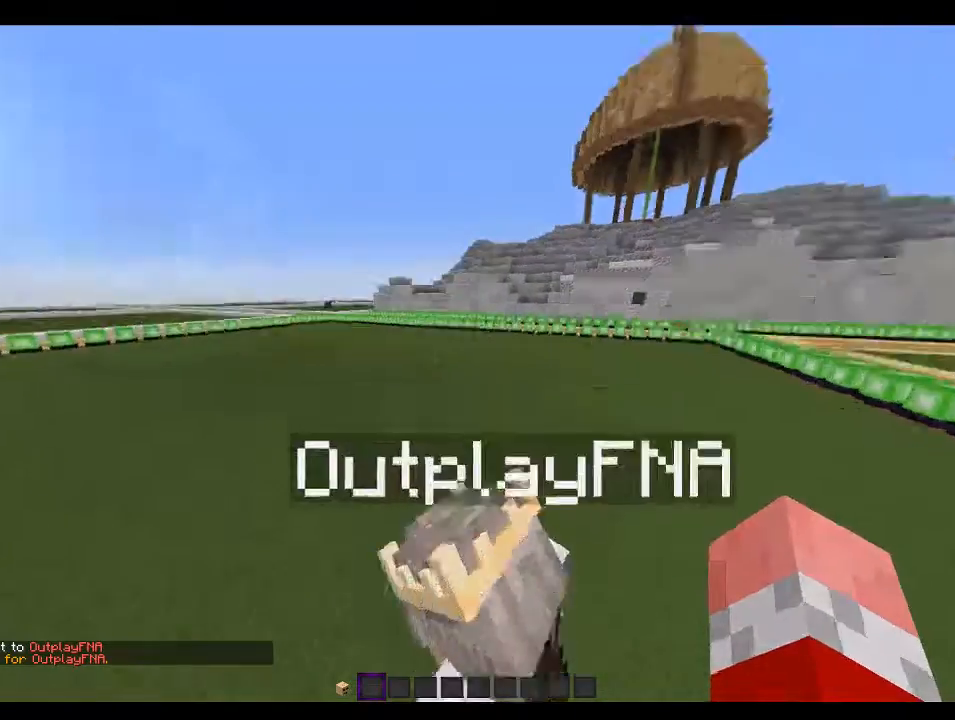
{"keys": ["a", "w"], "mouse": [], "events": []}
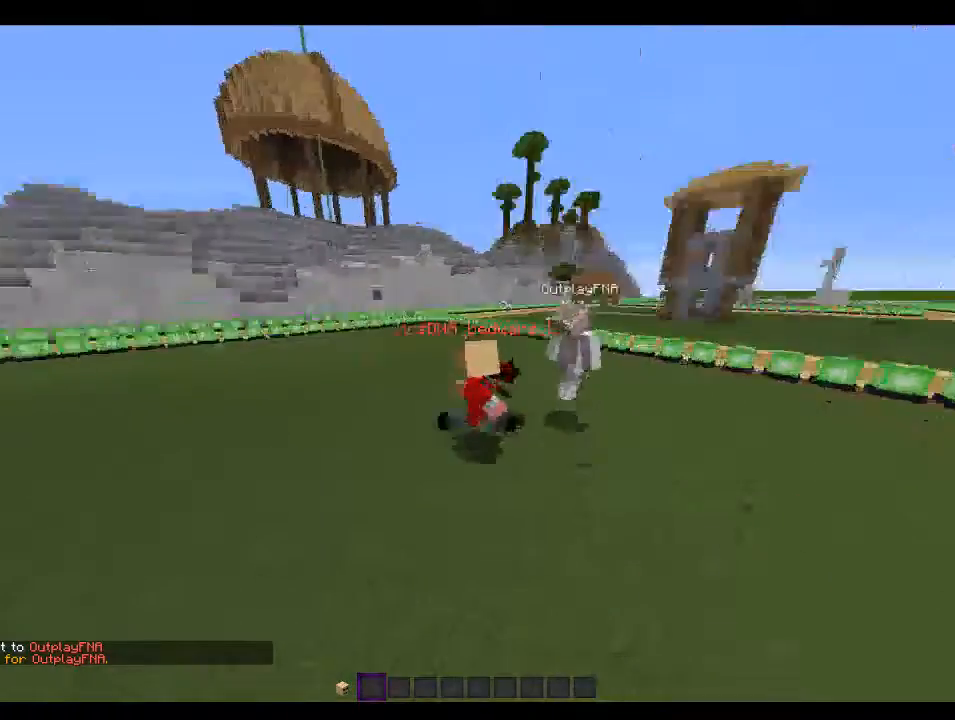
{"keys": [], "mouse": [], "events": [[33, "w", "up"], [66, "a", "up"], [200, "d", "down"], [466, "d", "up"]]}
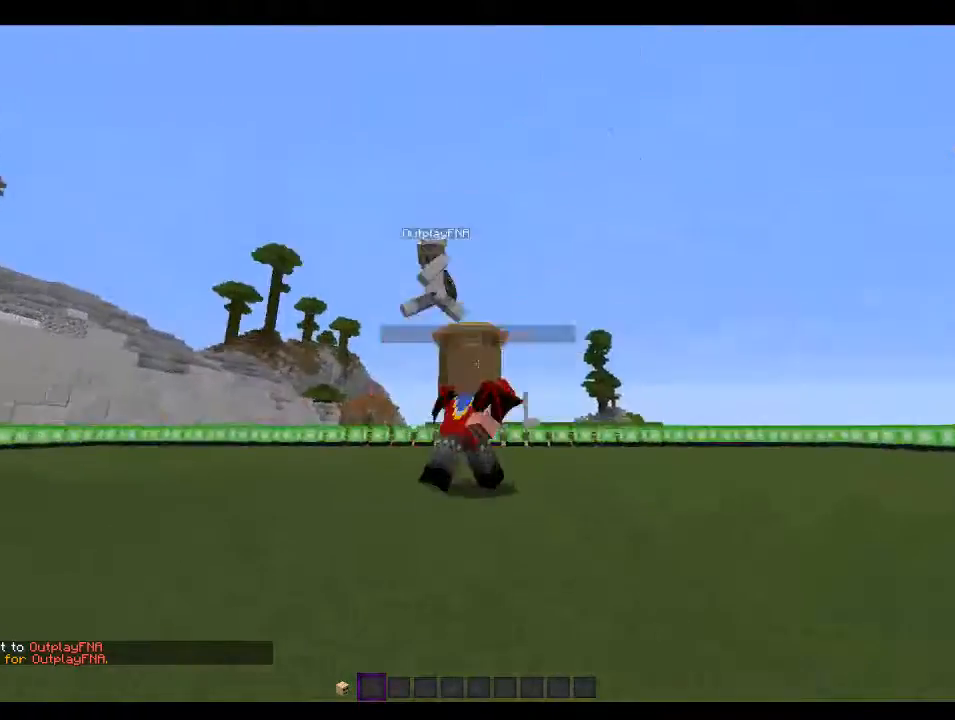
{"keys": [], "mouse": [], "events": []}
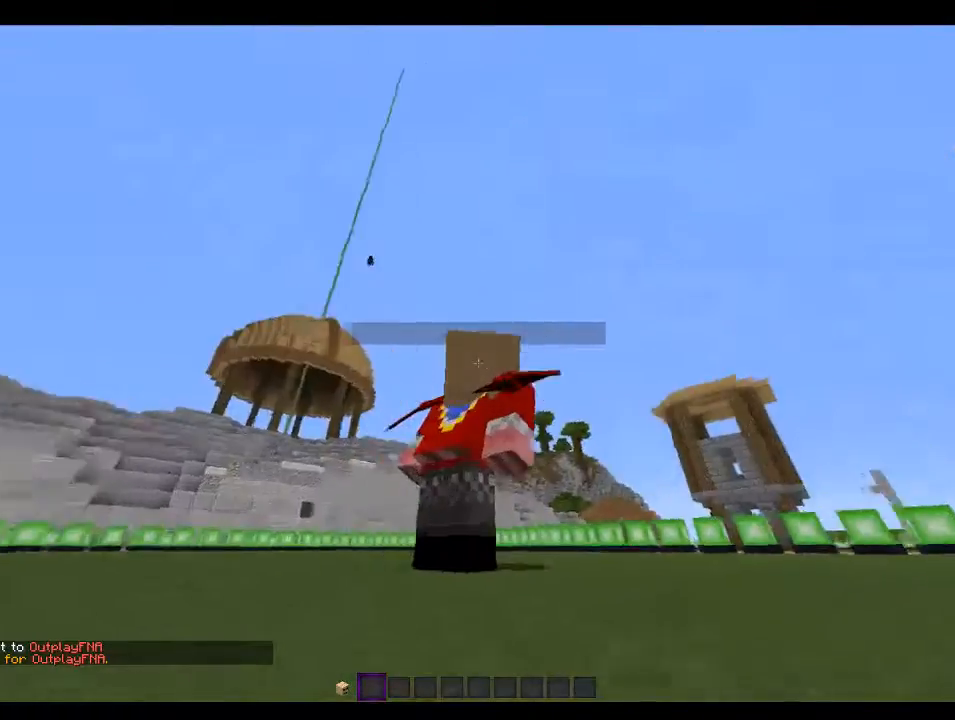
{"keys": [], "mouse": ["left"], "events": [[166, "mouse_left", "down"], [233, "mouse_left", "up"], [300, "mouse_left", "down"], [400, "mouse_left", "up"], [466, "mouse_left", "down"]]}
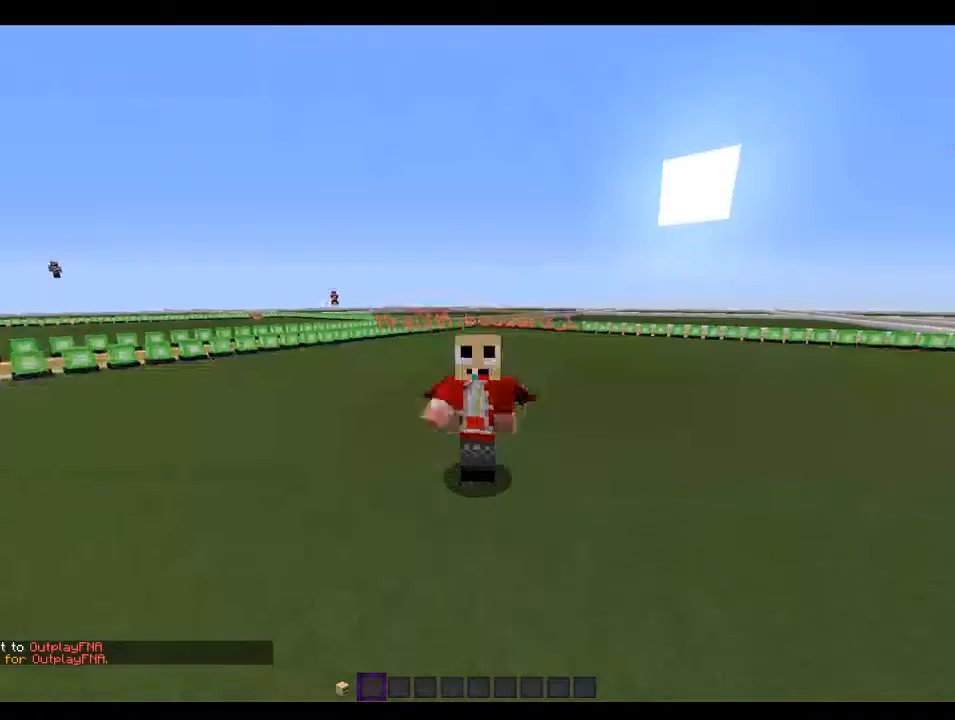
{"keys": [], "mouse": [], "events": [[133, "mouse_left", "up"]]}
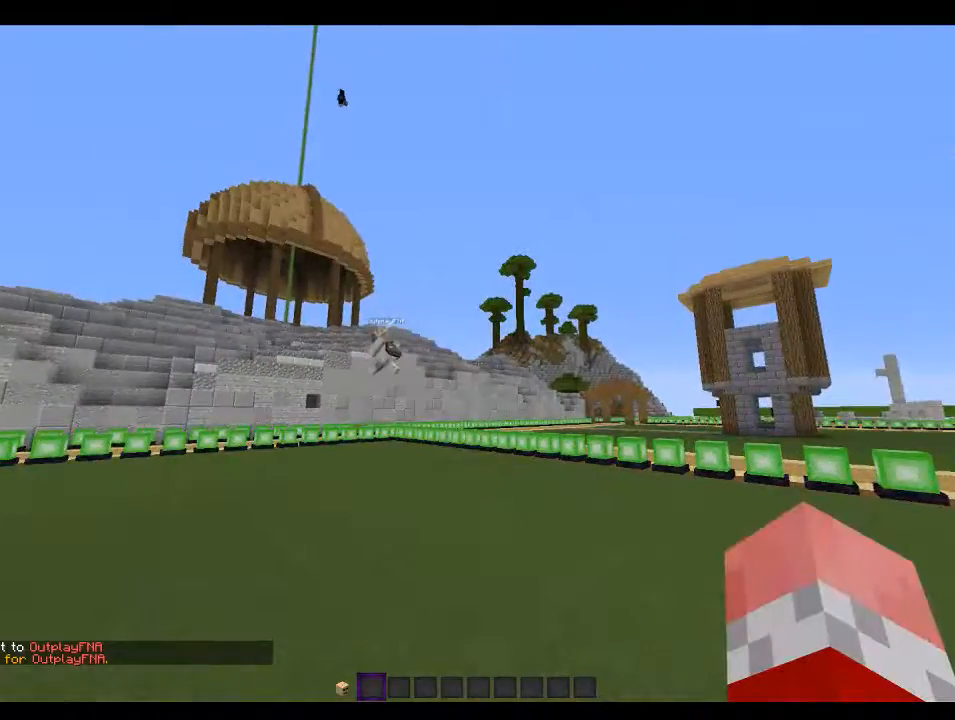
{"keys": ["w"], "mouse": [], "events": [[200, "w", "down"], [300, "w", "up"], [366, "w", "down"]]}
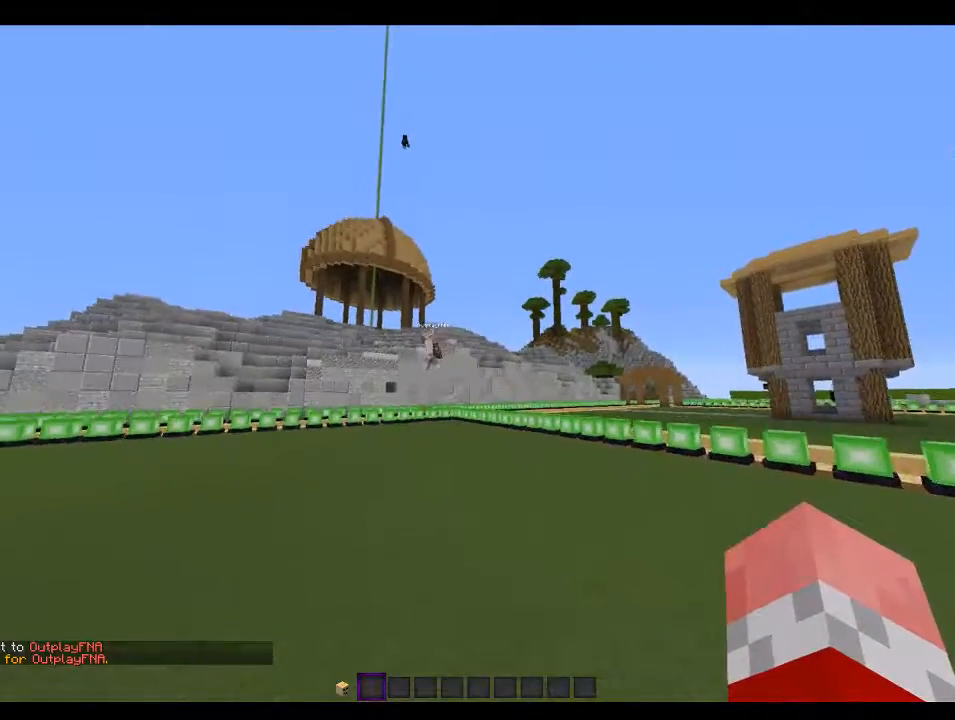
{"keys": ["a", "w"], "mouse": [], "events": [[33, "a", "down"]]}
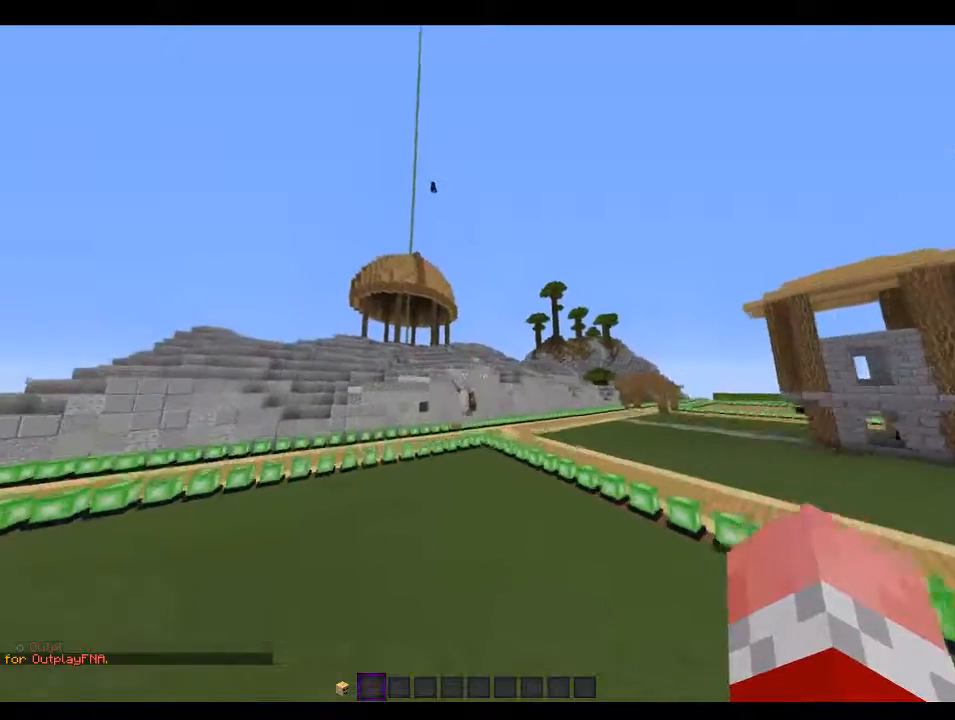
{"keys": ["d", "s"], "mouse": [], "events": [[300, "a", "up"], [366, "d", "down"], [366, "w", "up"], [466, "s", "down"]]}
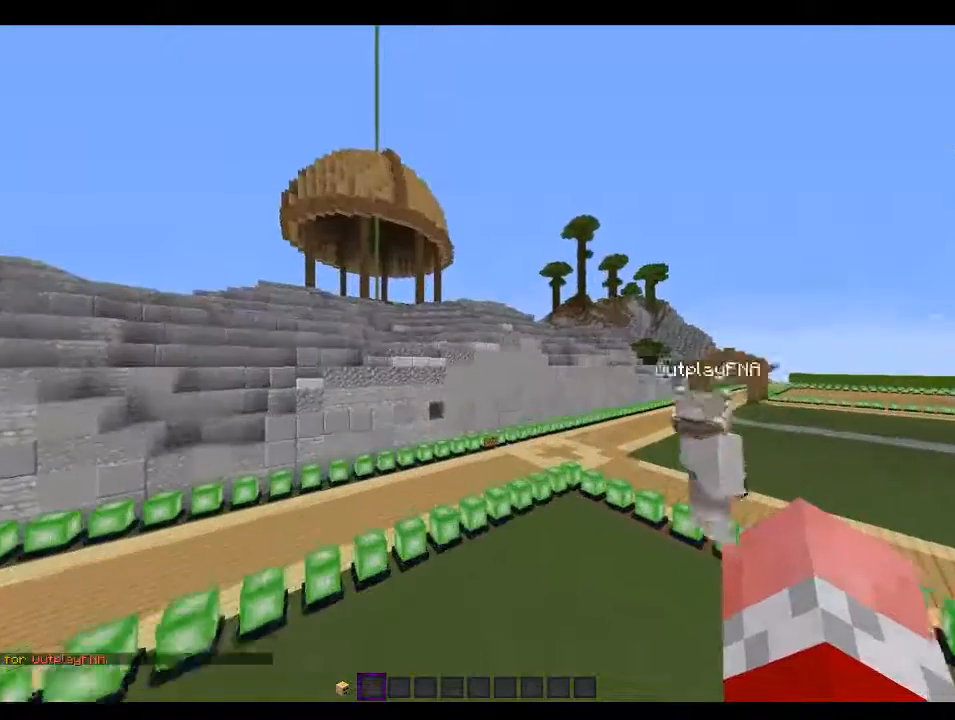
{"keys": [], "mouse": [], "events": [[300, "d", "up"], [433, "s", "up"]]}
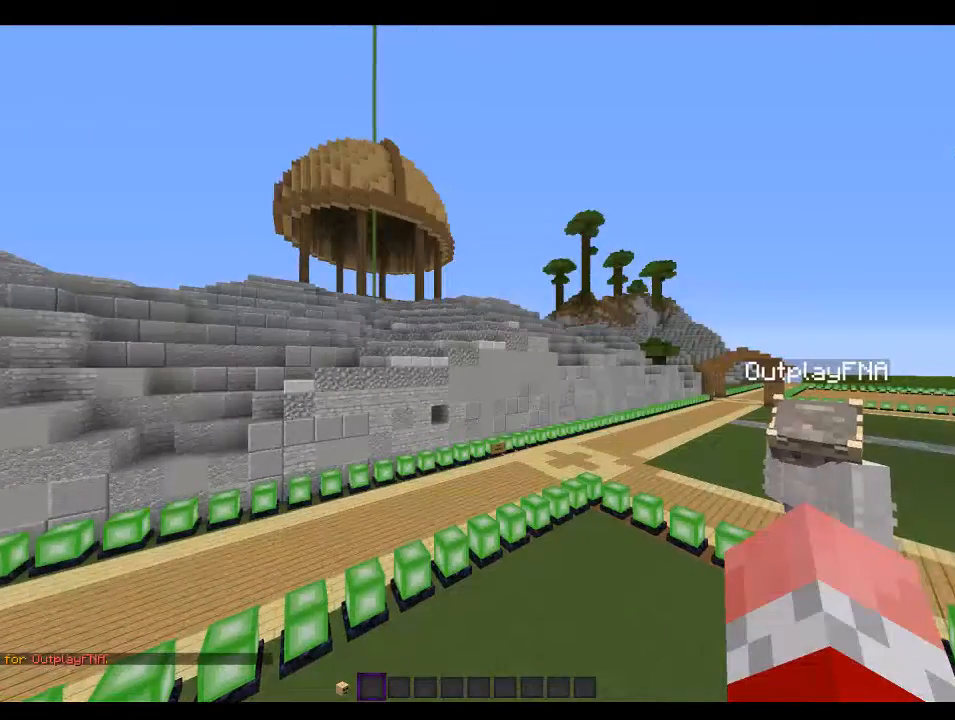
{"keys": [], "mouse": [], "events": []}
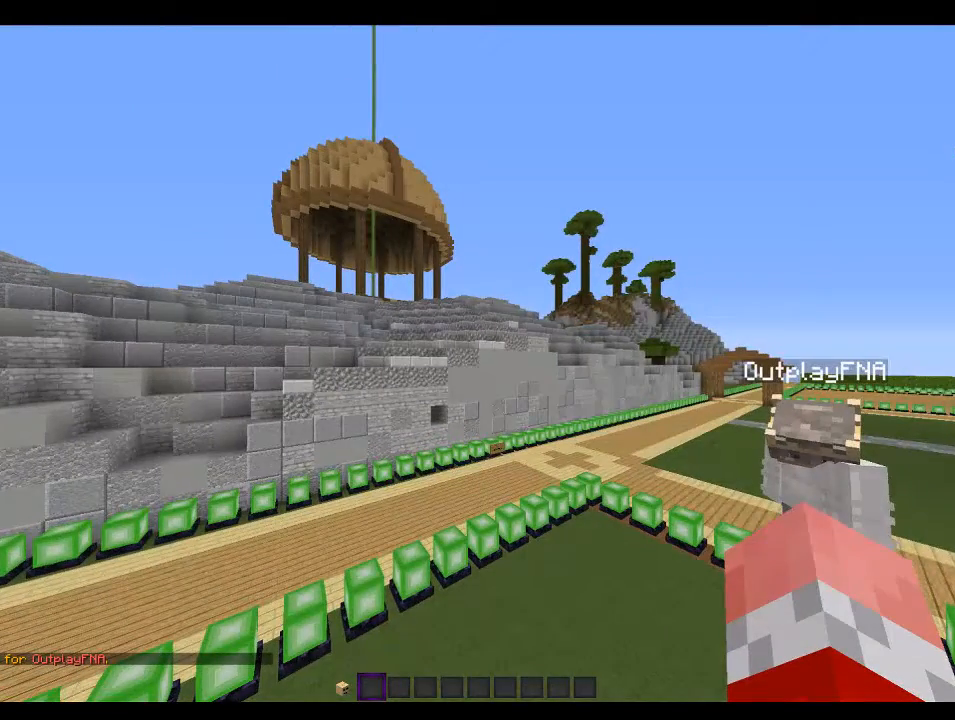
{"keys": [], "mouse": [], "events": []}
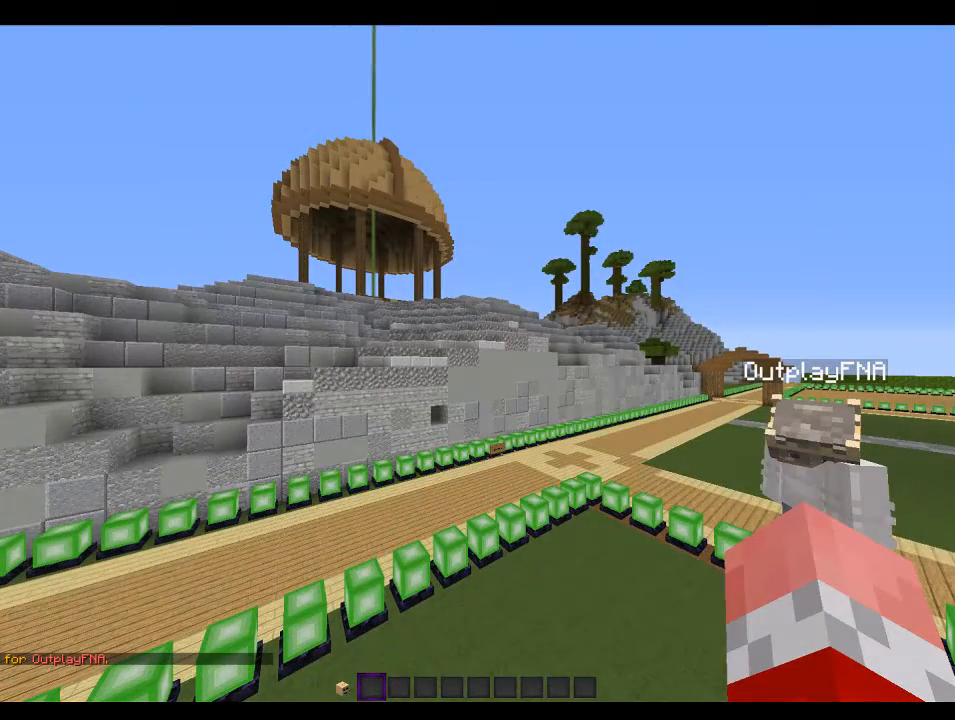
{"keys": [], "mouse": [], "events": []}